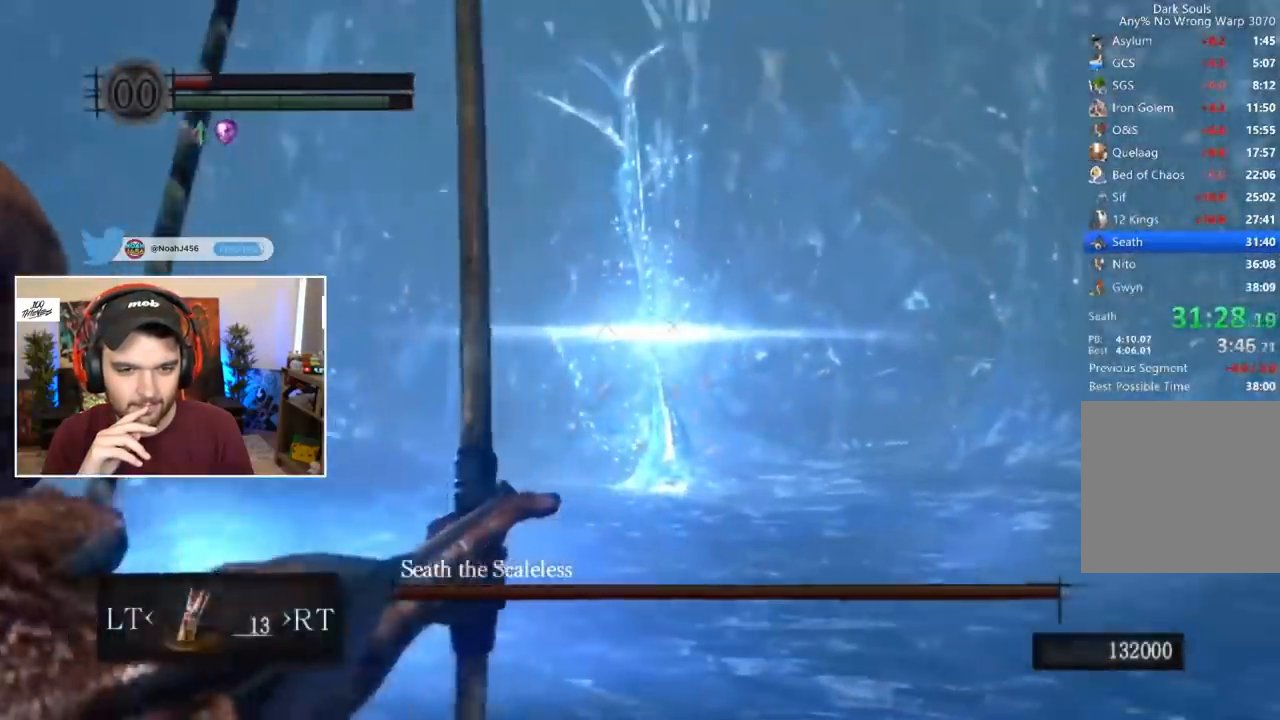
Gameplay with a controller (Xbox layout); each line is a JSON object with the inputs held at the frame after it (dt_ms = milliseconds from this image to that frame). "events" lists button and stick changes between this image and that frame as [ms after this image, input, new state], when the widget could be followed in between.
{"dt_ms": 500, "buttons": ["L1"], "left_stick": "center", "right_stick": "center", "events": [[417, "L1", "down"]]}
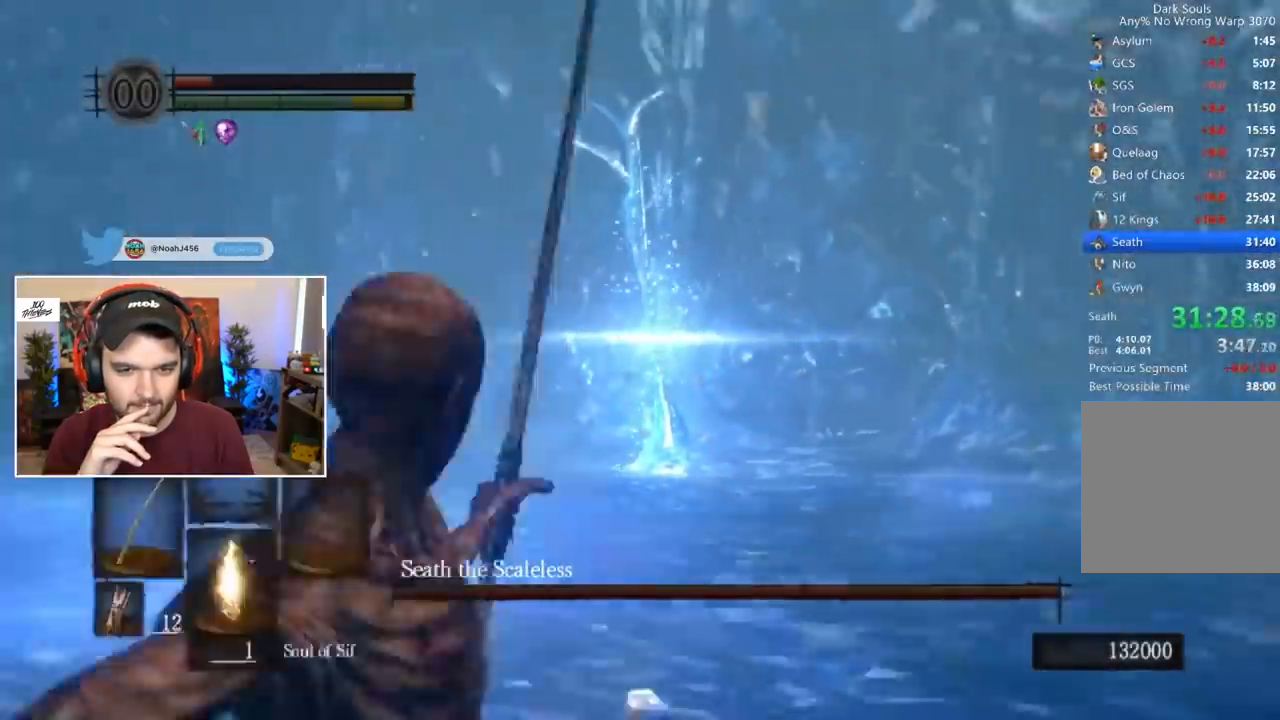
{"dt_ms": 500, "buttons": ["B"], "left_stick": "down-left", "right_stick": "left", "events": [[17, "Y", "down"], [50, "L1", "up"], [83, "Y", "up"], [183, "left_stick", "down"], [217, "right_stick", "left"], [250, "B", "down"], [350, "left_stick", "down-left"]]}
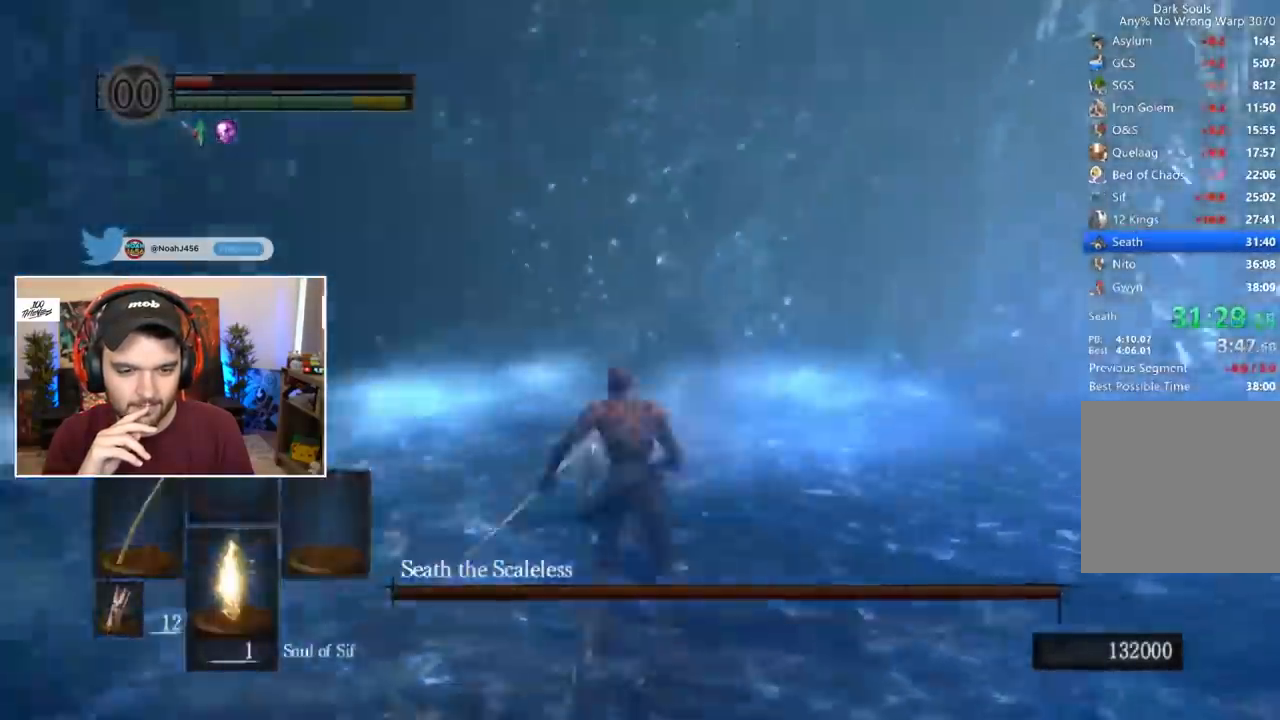
{"dt_ms": 500, "buttons": ["B"], "left_stick": "center", "right_stick": "left", "events": [[350, "left_stick", "left"], [483, "left_stick", "center"]]}
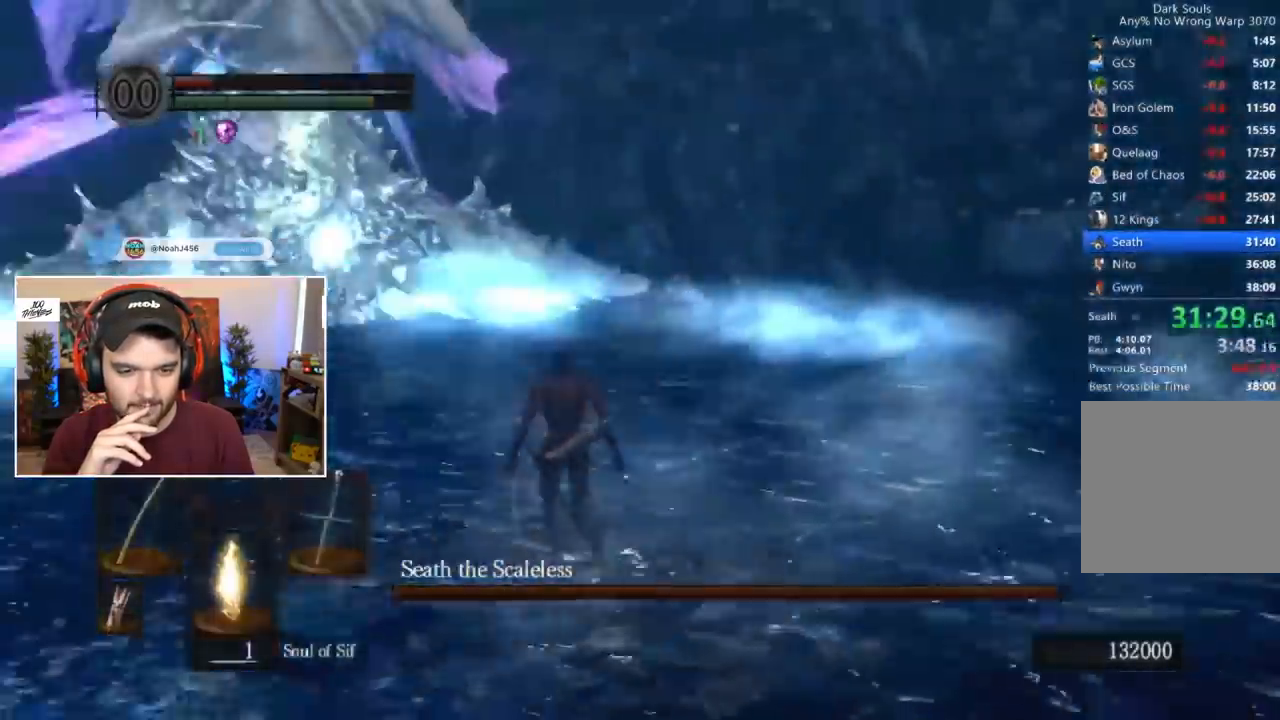
{"dt_ms": 500, "buttons": ["B"], "left_stick": "center", "right_stick": "center", "events": [[50, "right_stick", "center"], [383, "B", "up"], [450, "B", "down"]]}
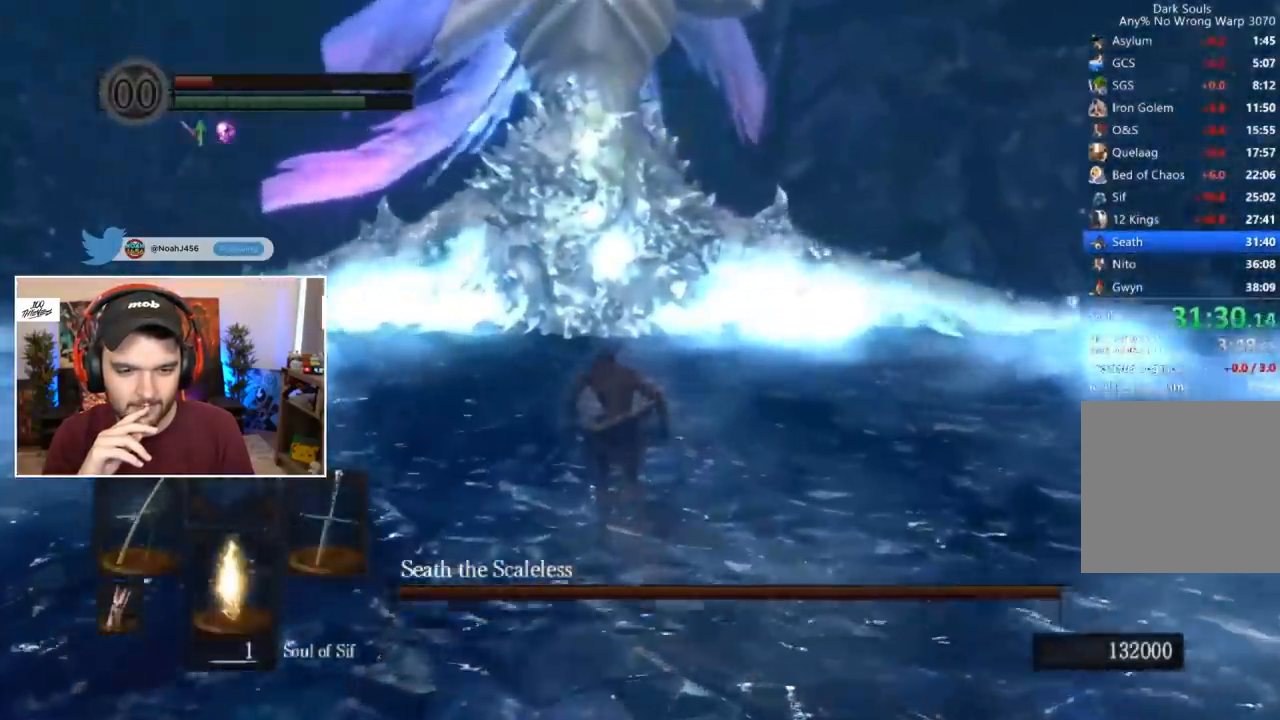
{"dt_ms": 500, "buttons": [], "left_stick": "center", "right_stick": "center", "events": [[50, "B", "up"]]}
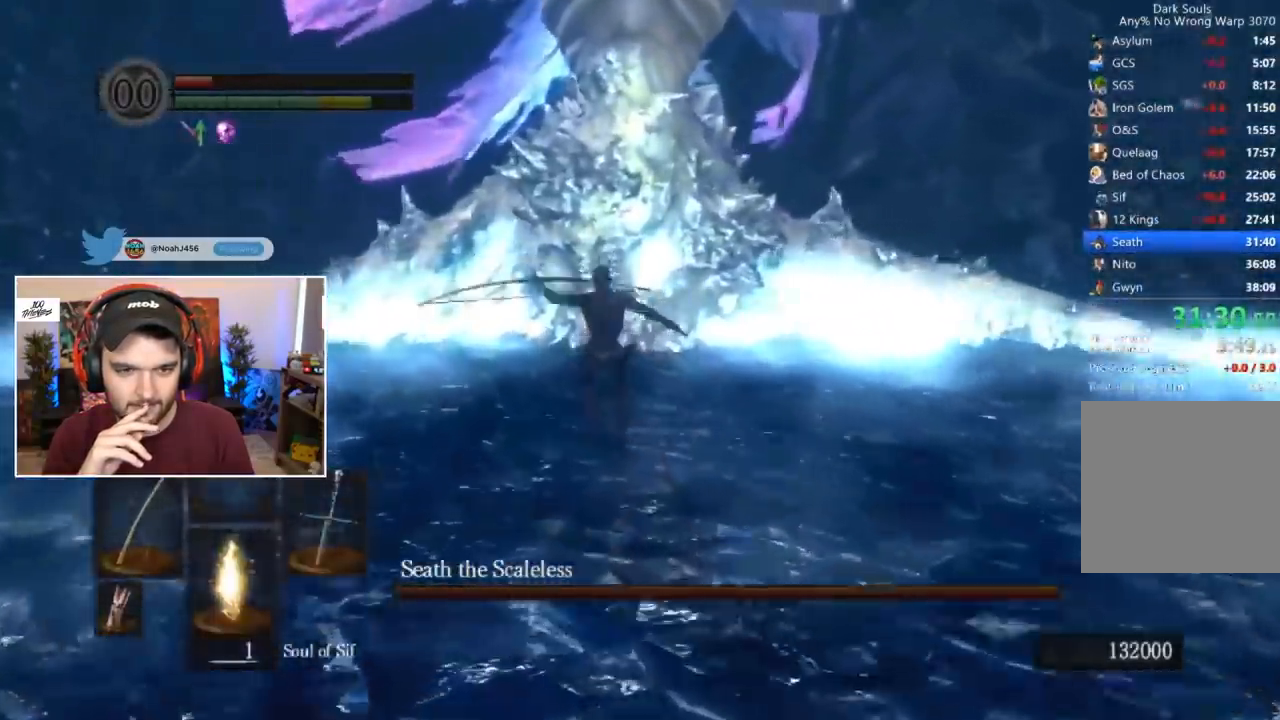
{"dt_ms": 1000, "buttons": ["A"], "left_stick": "center", "right_stick": "center"}
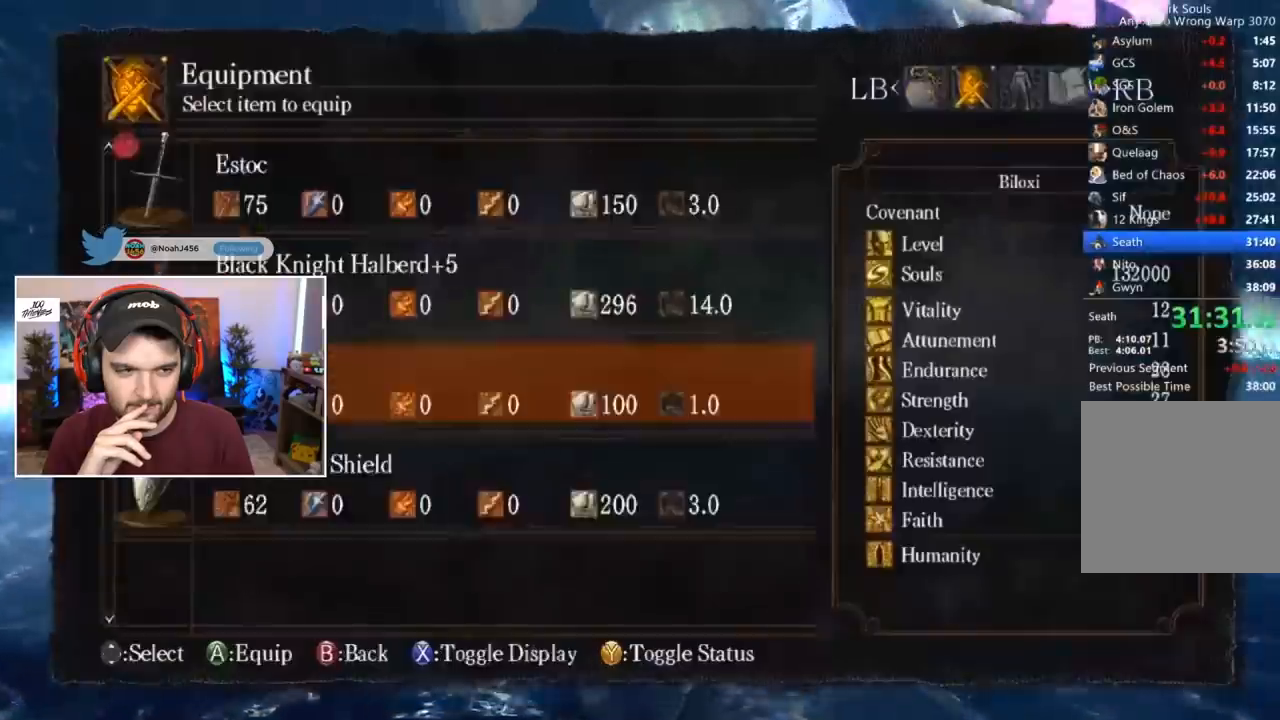
{"dt_ms": 500, "buttons": ["B"], "left_stick": "down-right", "right_stick": "center", "events": [[50, "A", "up"], [150, "START", "down"], [283, "START", "up"], [417, "B", "down"], [450, "left_stick", "down-right"]]}
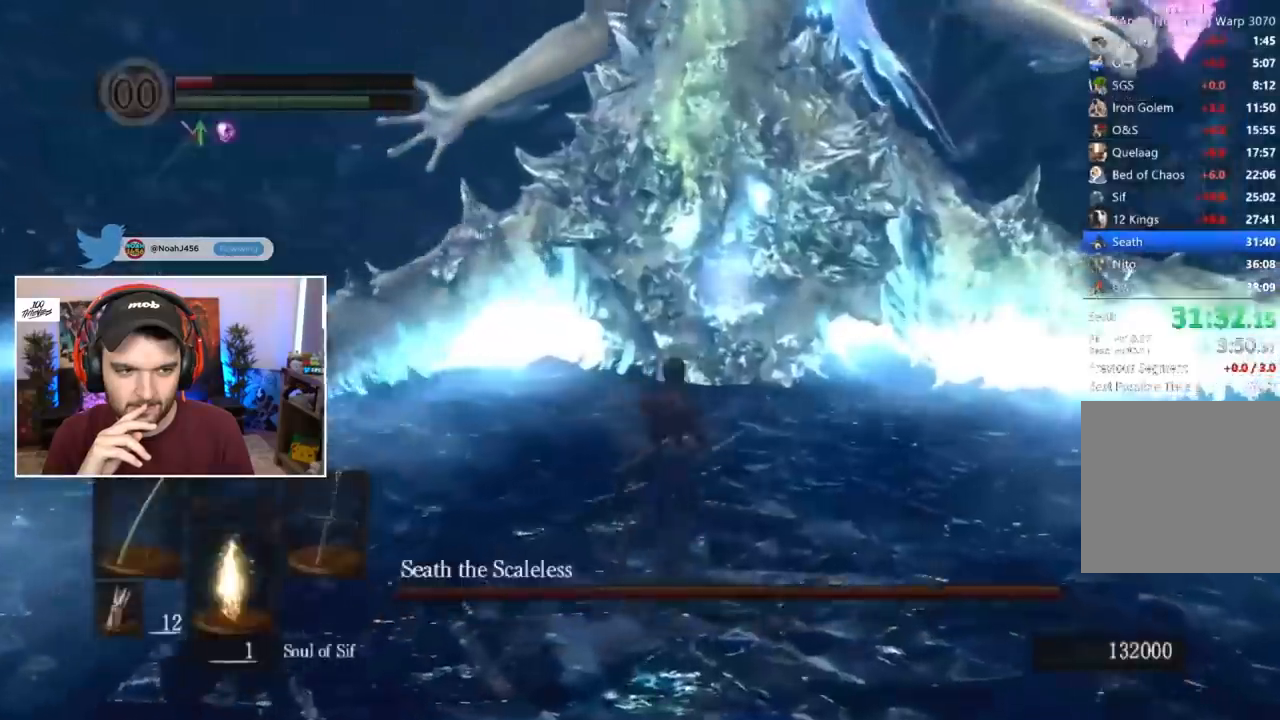
{"dt_ms": 500, "buttons": ["B"], "left_stick": "down", "right_stick": "center"}
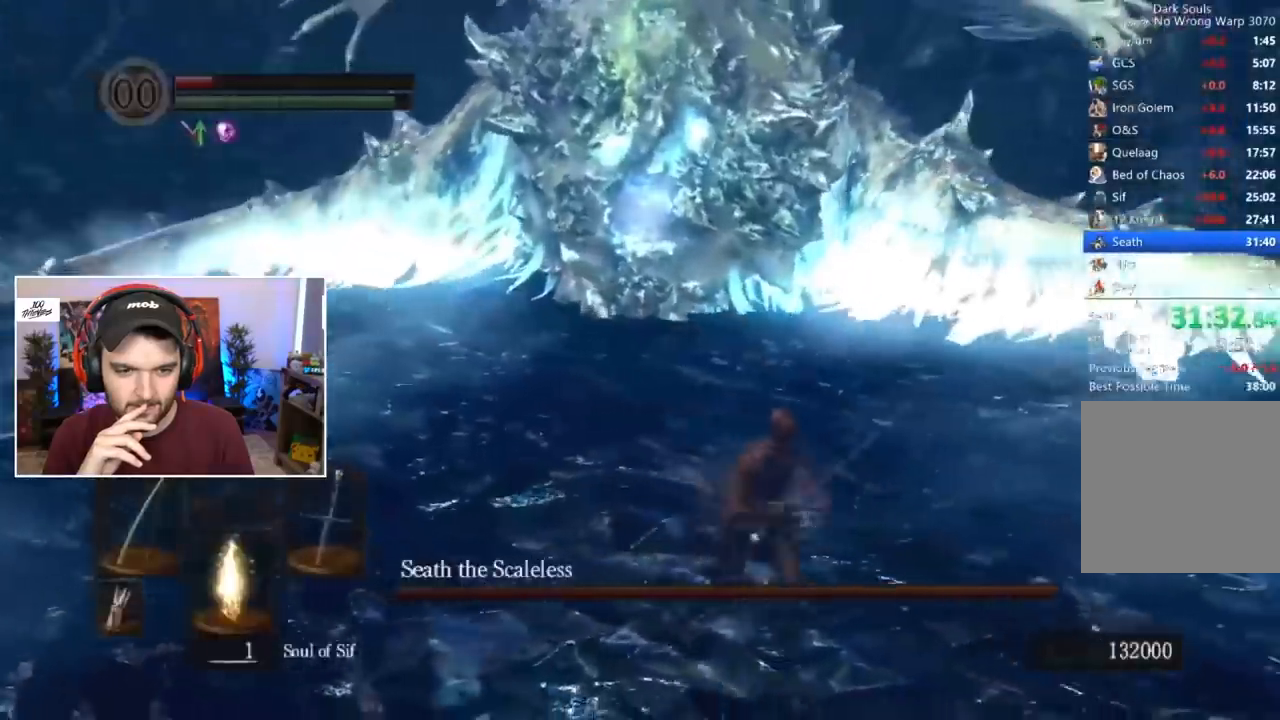
{"dt_ms": 500, "buttons": ["B"], "left_stick": "center", "right_stick": "center", "events": [[117, "left_stick", "down-left"], [383, "left_stick", "center"]]}
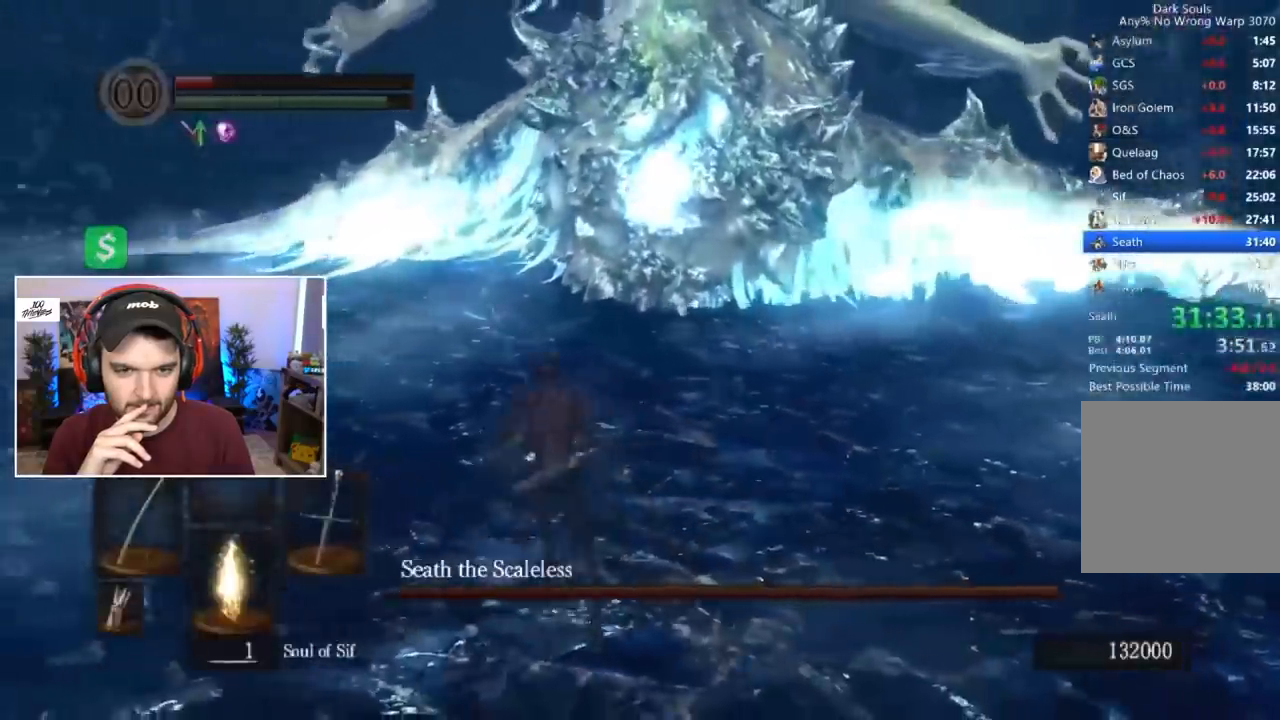
{"dt_ms": 500, "buttons": [], "left_stick": "center", "right_stick": "center", "events": [[17, "B", "up"], [83, "B", "down"], [183, "B", "up"]]}
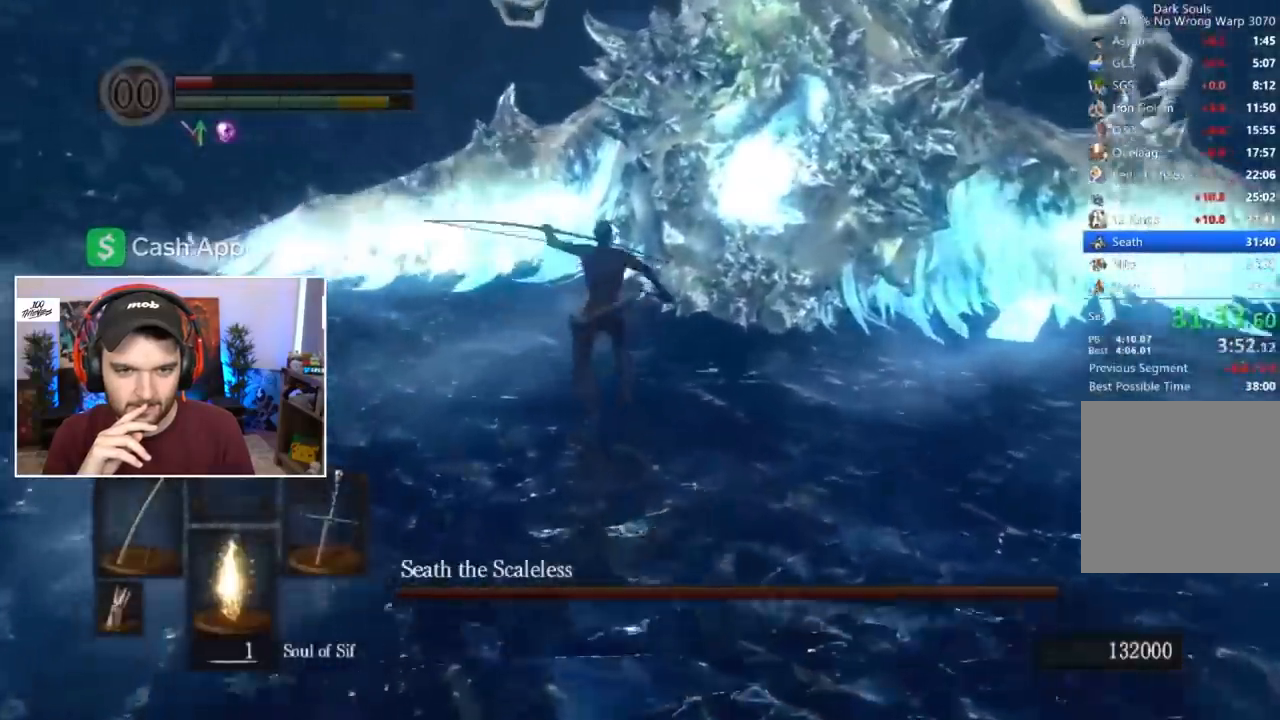
{"dt_ms": 500, "buttons": ["L1", "START"], "left_stick": "center", "right_stick": "center", "events": [[383, "L1", "down"], [383, "START", "down"]]}
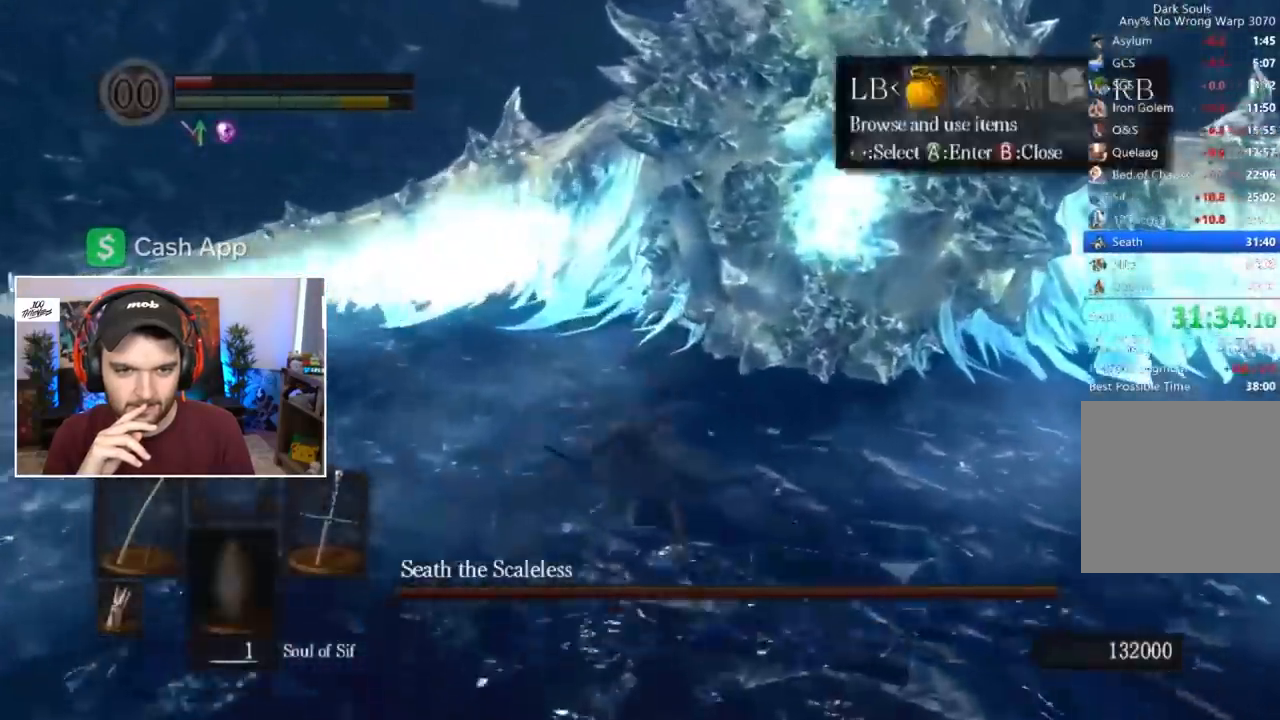
{"dt_ms": 500, "buttons": ["A"], "left_stick": "center", "right_stick": "center", "events": [[17, "L1", "up"], [17, "START", "up"], [117, "R1", "down"], [150, "A", "down"], [250, "DPAD_DOWN", "down"], [317, "A", "up"], [317, "R1", "up"], [383, "DPAD_DOWN", "up"], [417, "A", "down"]]}
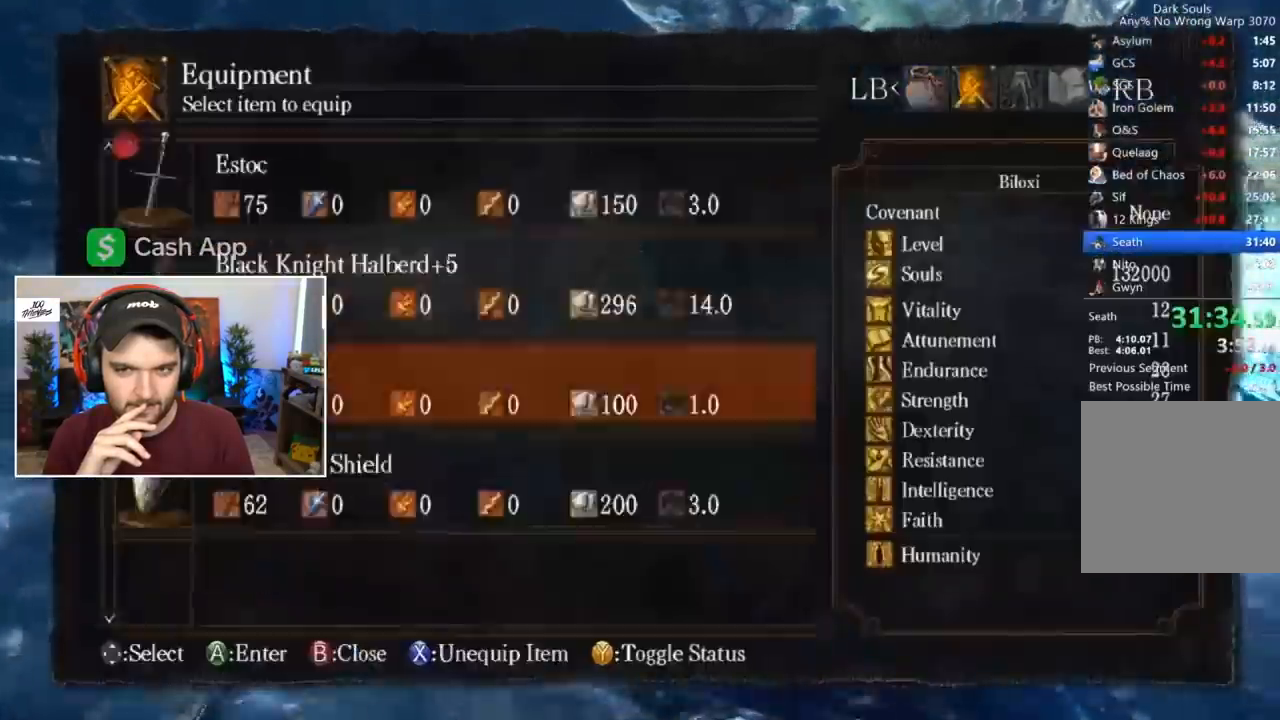
{"dt_ms": 1000, "buttons": ["B"], "left_stick": "down-right", "right_stick": "center"}
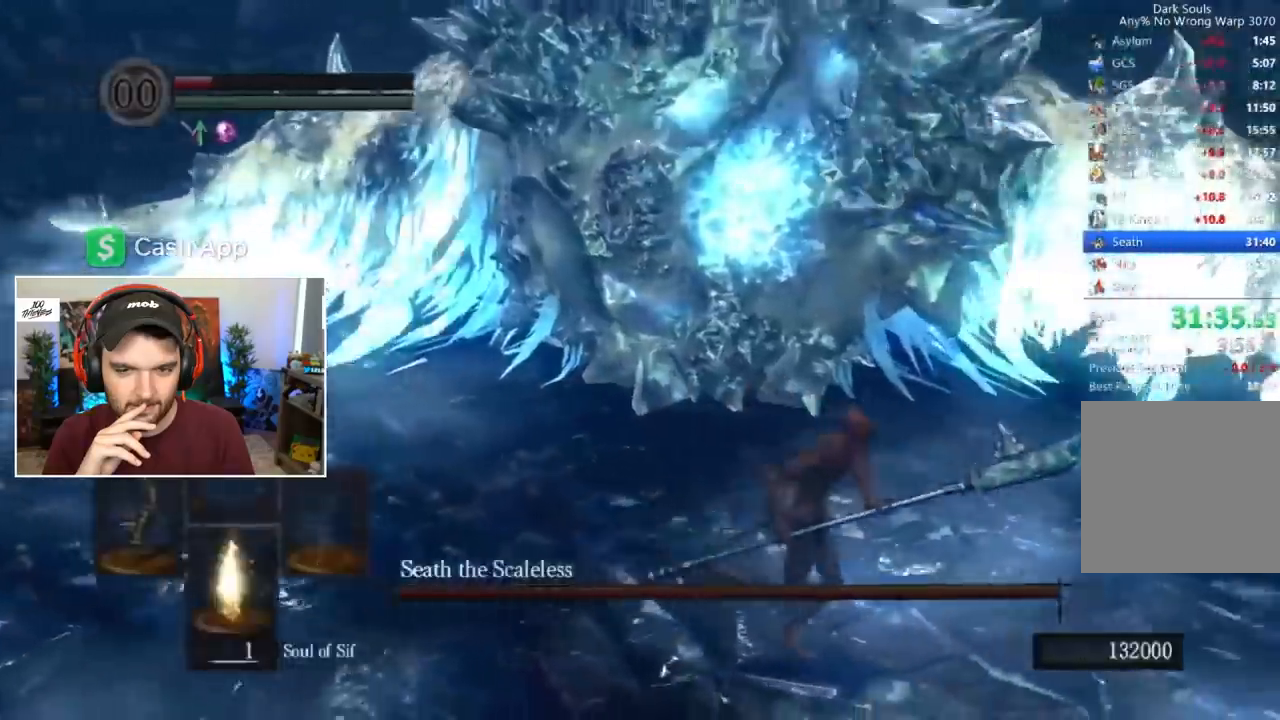
{"dt_ms": 500, "buttons": ["B"], "left_stick": "left", "right_stick": "center", "events": [[250, "left_stick", "down"], [350, "left_stick", "down-left"], [500, "left_stick", "left"]]}
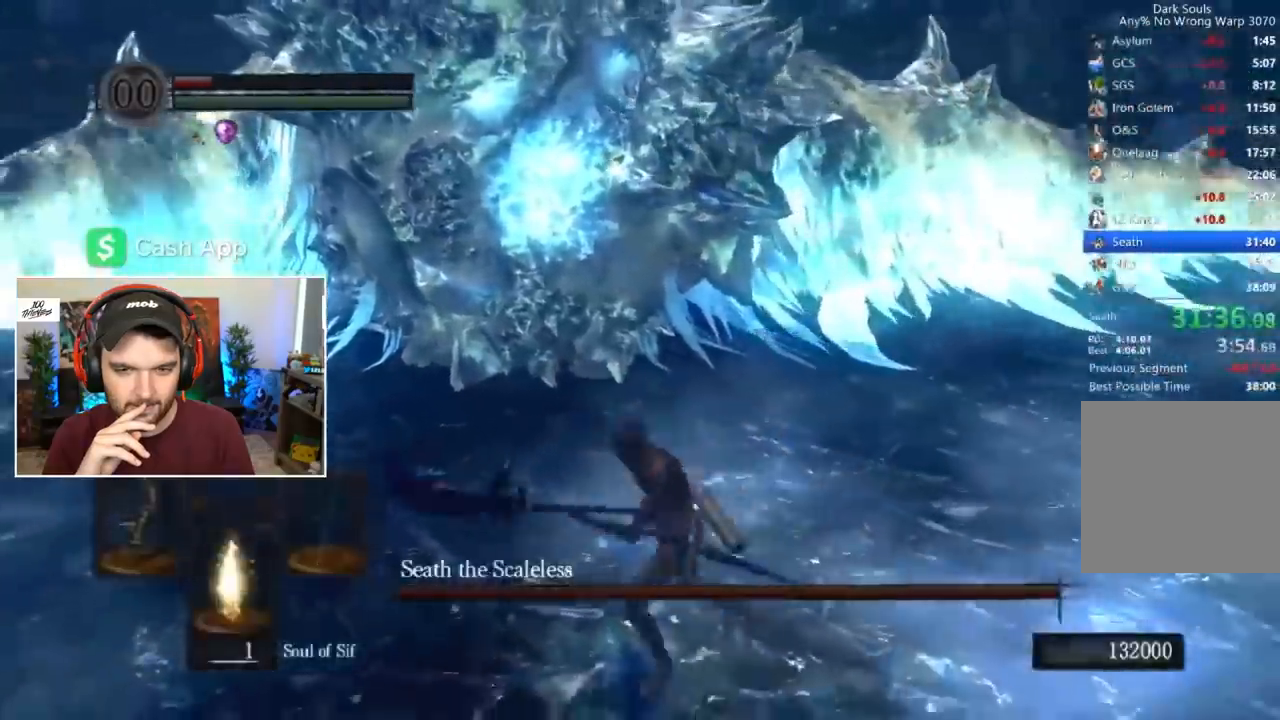
{"dt_ms": 500, "buttons": ["B", "R1"], "left_stick": "center", "right_stick": "center", "events": [[117, "left_stick", "center"], [383, "R1", "down"]]}
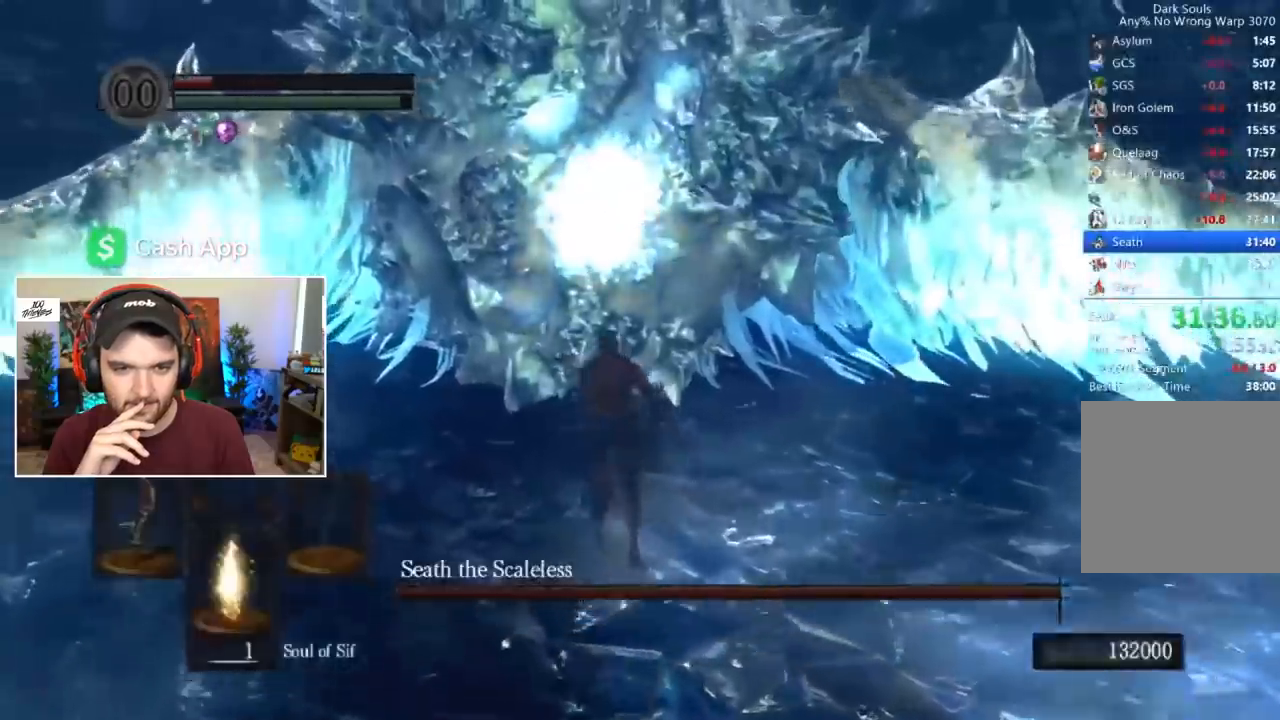
{"dt_ms": 500, "buttons": [], "left_stick": "left", "right_stick": "center"}
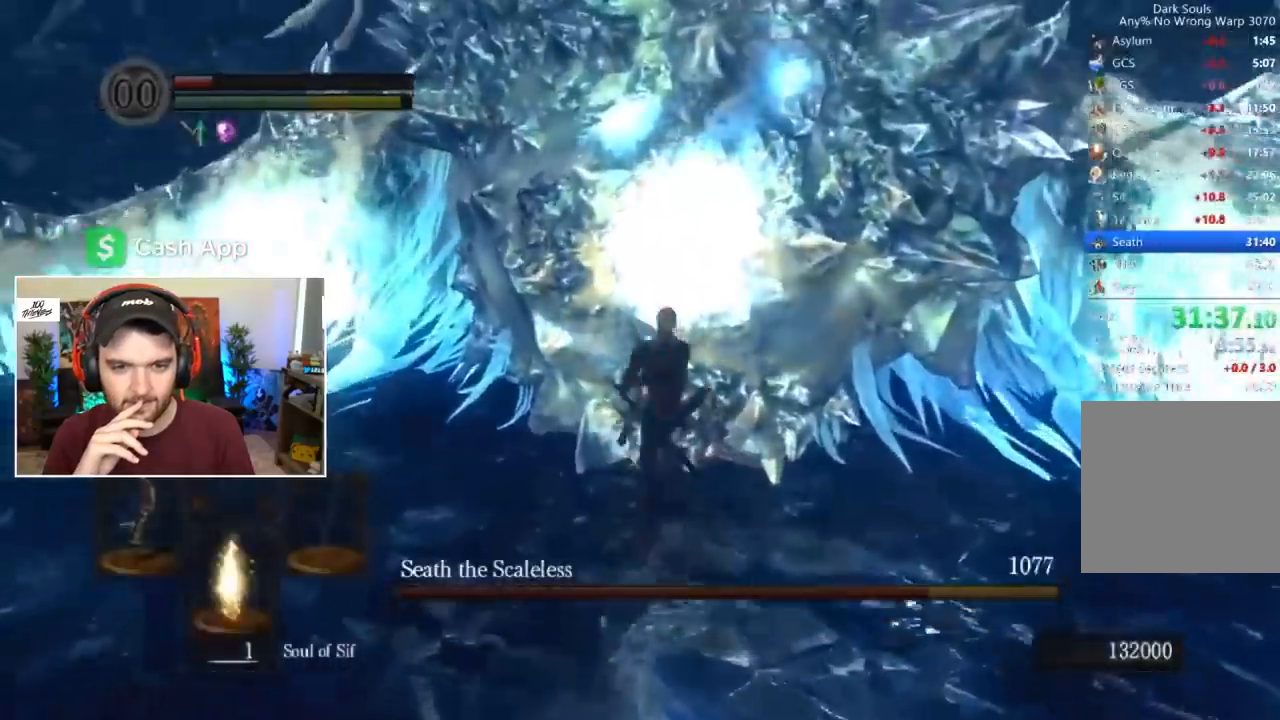
{"dt_ms": 500, "buttons": ["B"], "left_stick": "down-left", "right_stick": "center", "events": [[117, "left_stick", "down-left"], [150, "B", "down"]]}
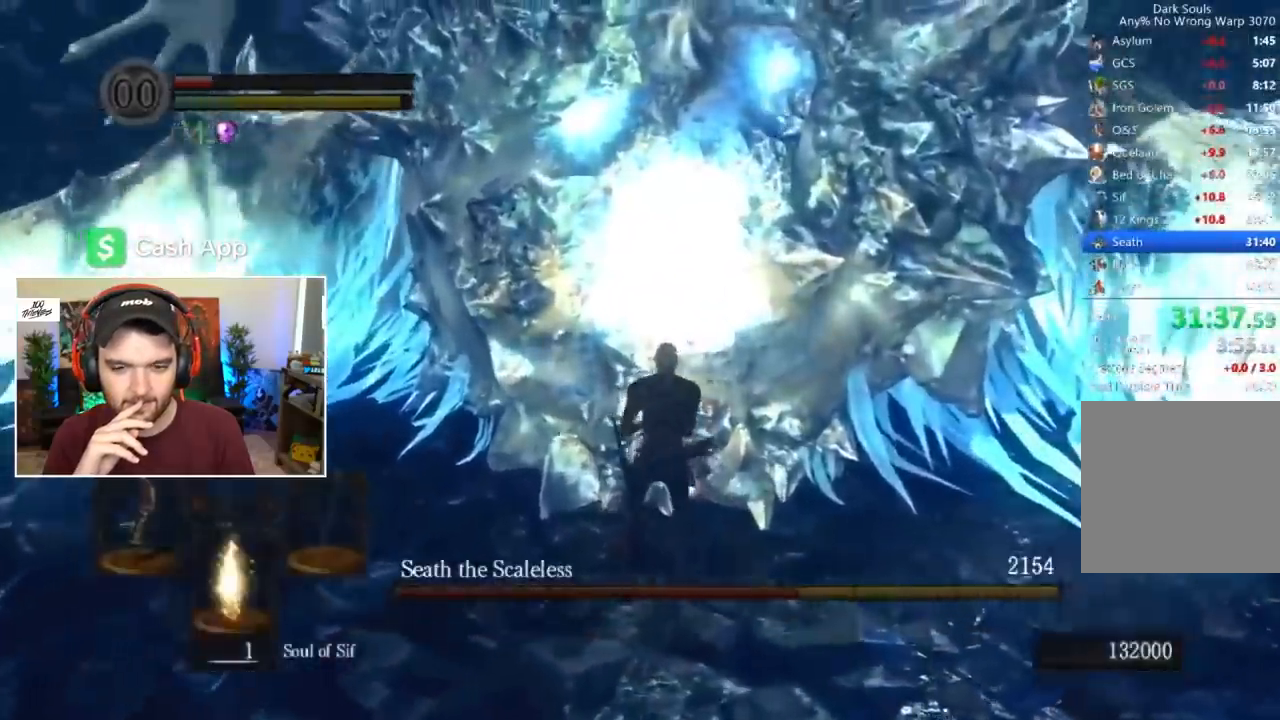
{"dt_ms": 500, "buttons": ["B"], "left_stick": "down", "right_stick": "center", "events": [[83, "R1", "down"], [317, "R1", "up"], [483, "left_stick", "down"]]}
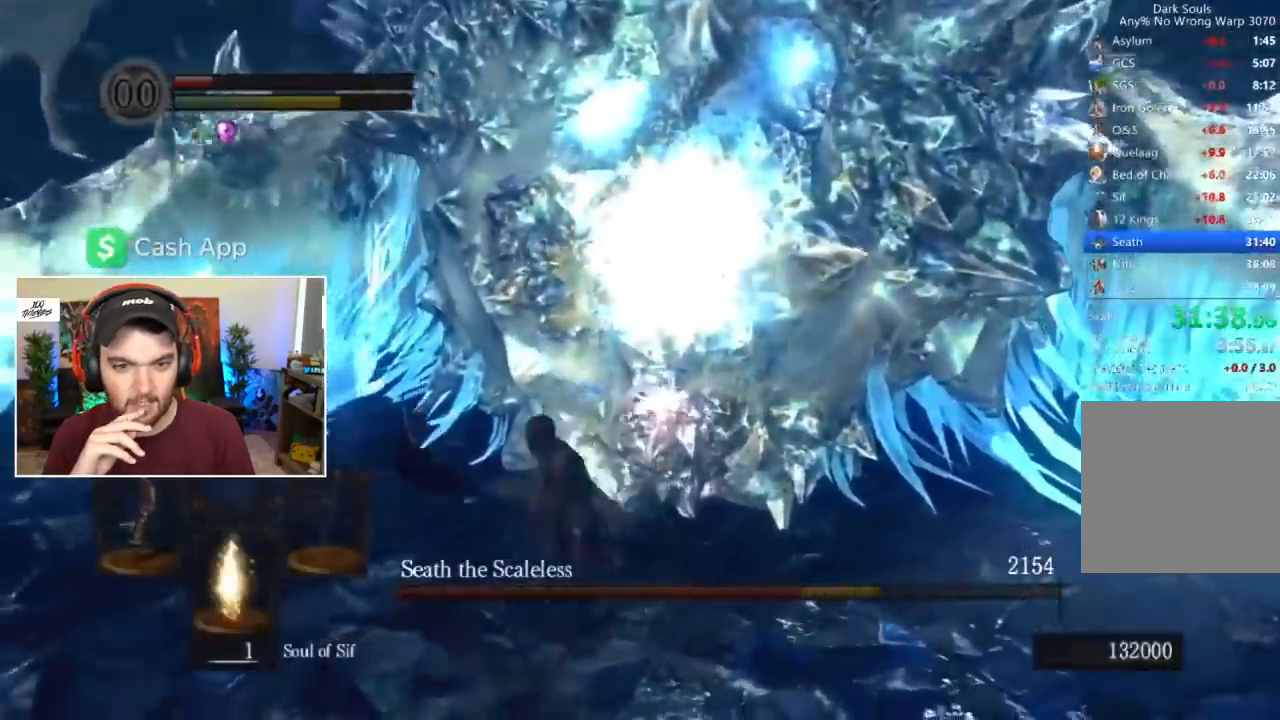
{"dt_ms": 500, "buttons": ["B", "R1"], "left_stick": "center", "right_stick": "center", "events": [[183, "L2", "down"], [183, "R1", "down"], [183, "R2", "down"], [250, "L2", "up"], [283, "R1", "up"], [283, "R2", "up"], [283, "left_stick", "right"], [350, "left_stick", "center"], [483, "R1", "down"]]}
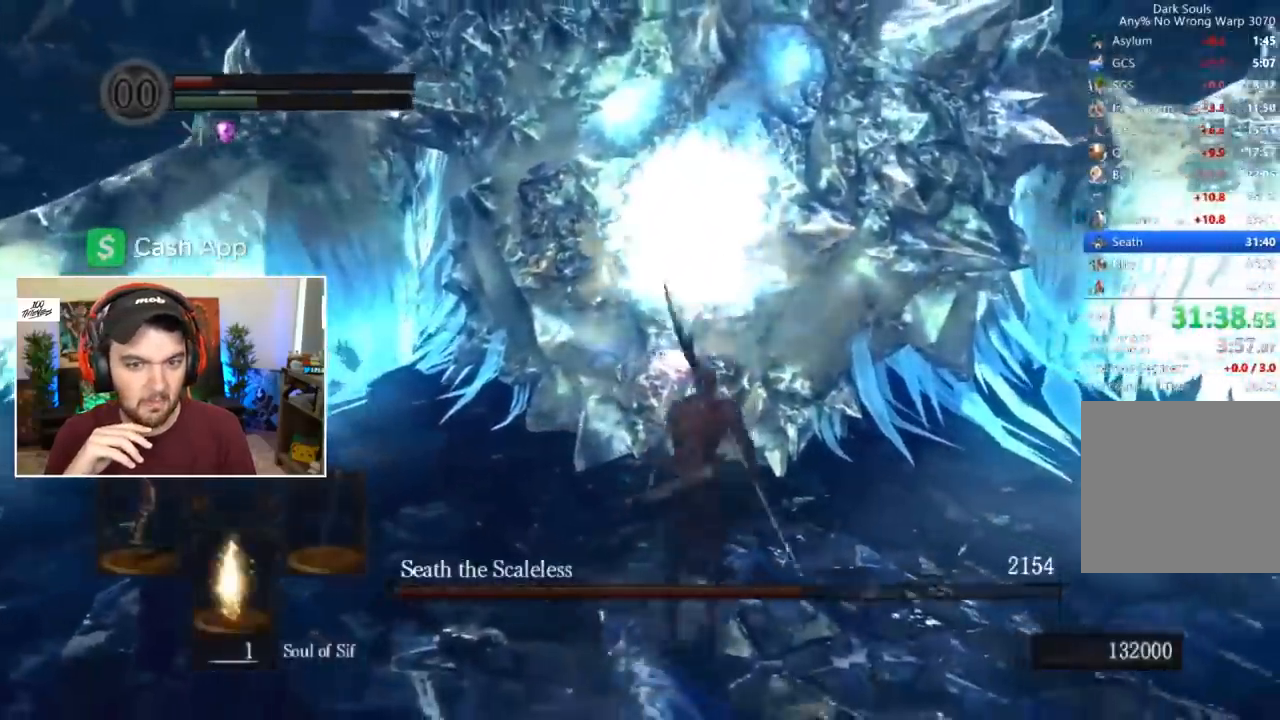
{"dt_ms": 500, "buttons": [], "left_stick": "center", "right_stick": "center", "events": [[150, "B", "up"], [150, "R1", "up"]]}
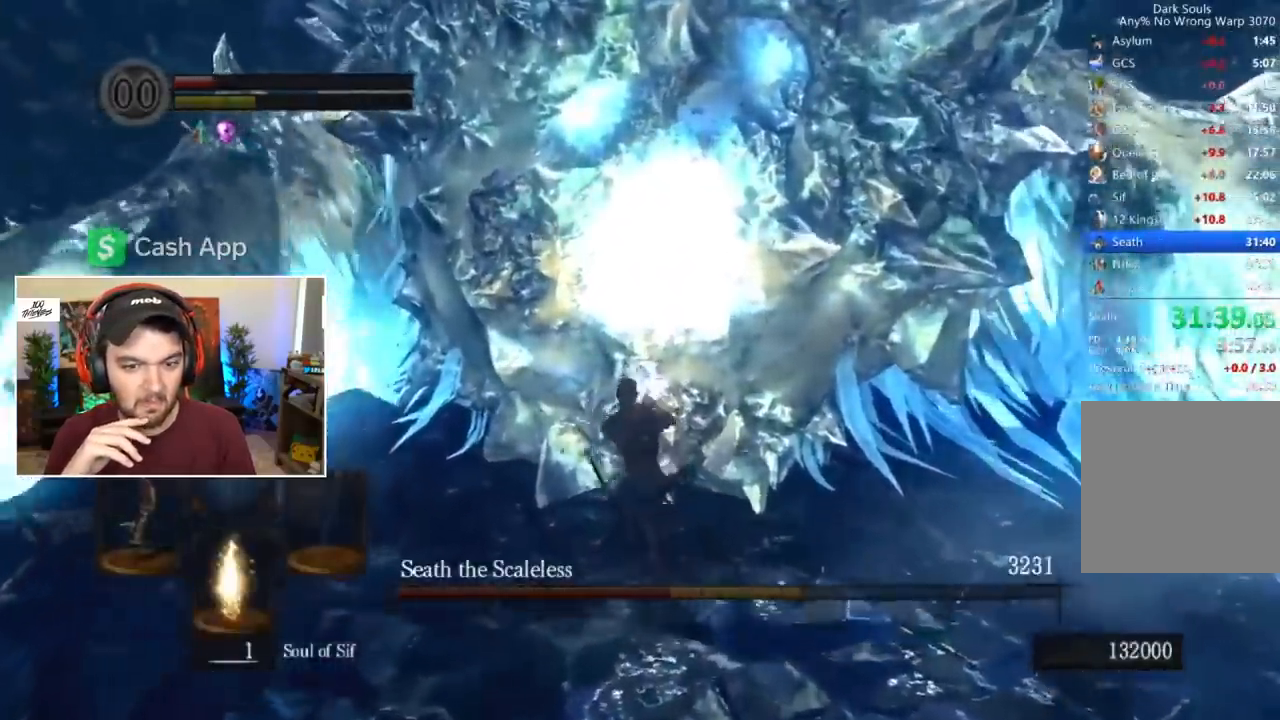
{"dt_ms": 500, "buttons": [], "left_stick": "down", "right_stick": "center", "events": [[233, "left_stick", "down"], [317, "right_stick", "up"], [383, "right_stick", "center"]]}
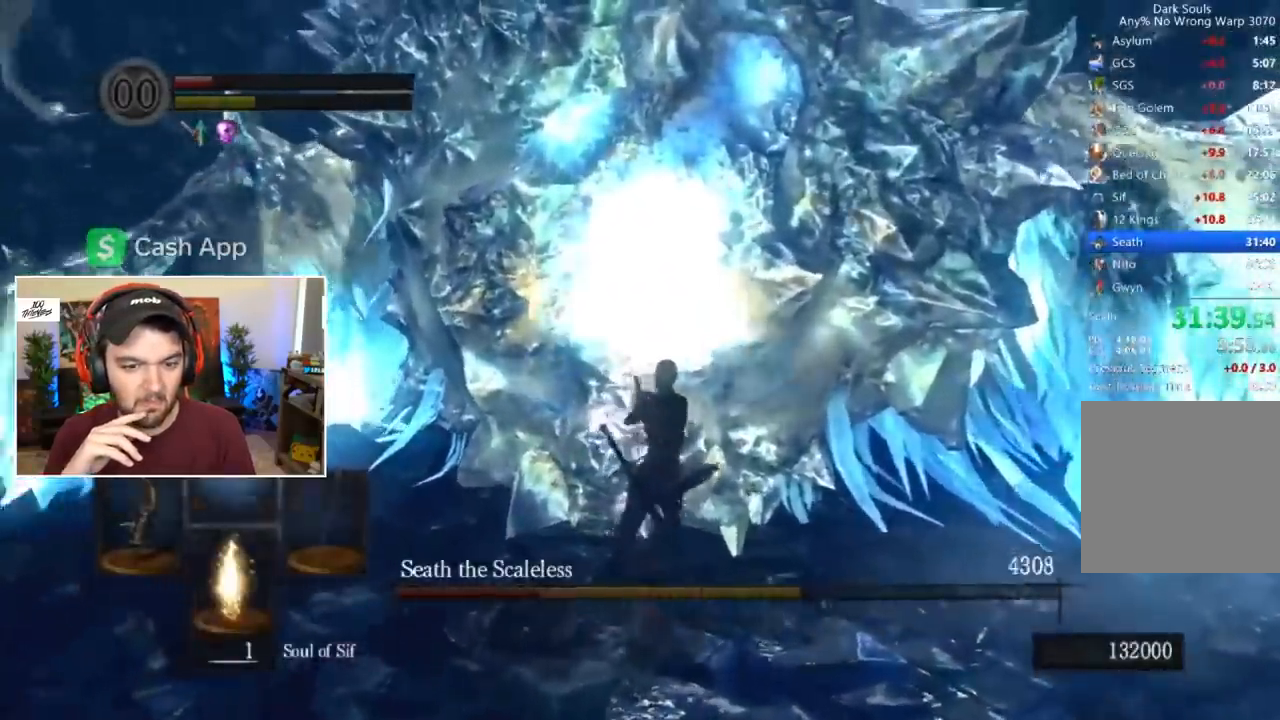
{"dt_ms": 1000, "buttons": [], "left_stick": "down", "right_stick": "center"}
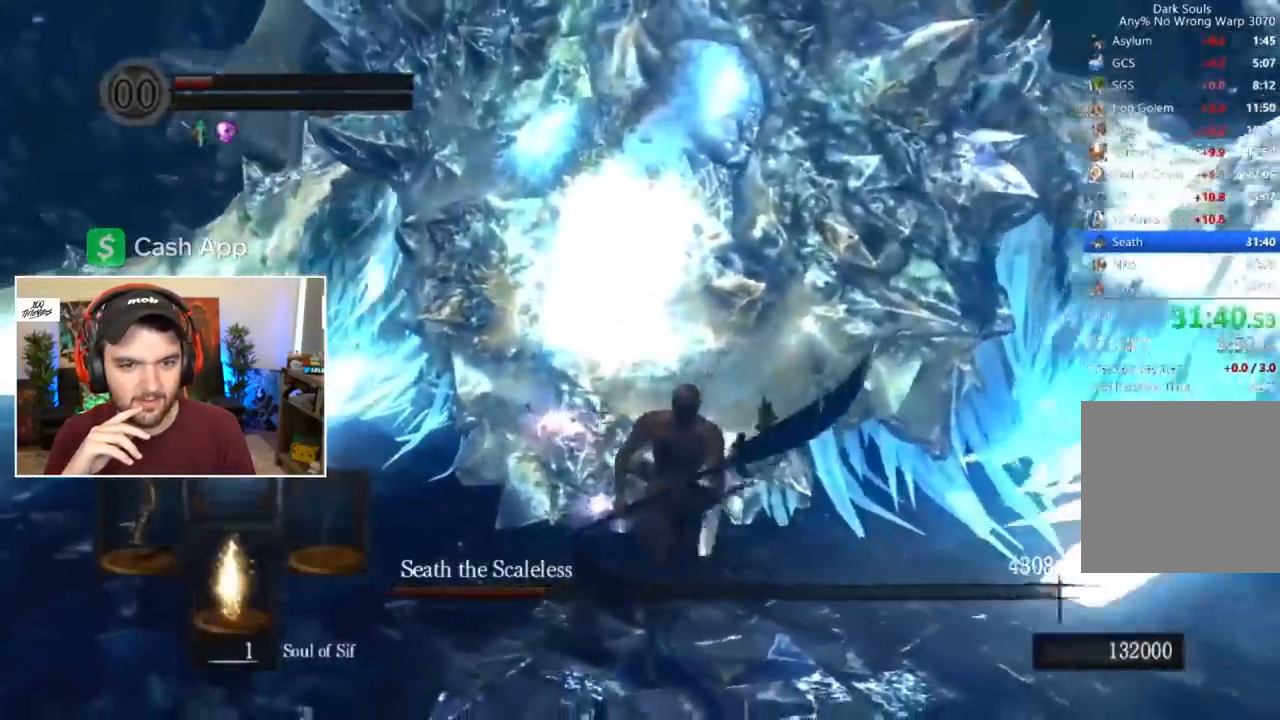
{"dt_ms": 500, "buttons": ["B"], "left_stick": "down", "right_stick": "center", "events": [[83, "R1", "down"], [150, "R1", "up"], [250, "B", "down"]]}
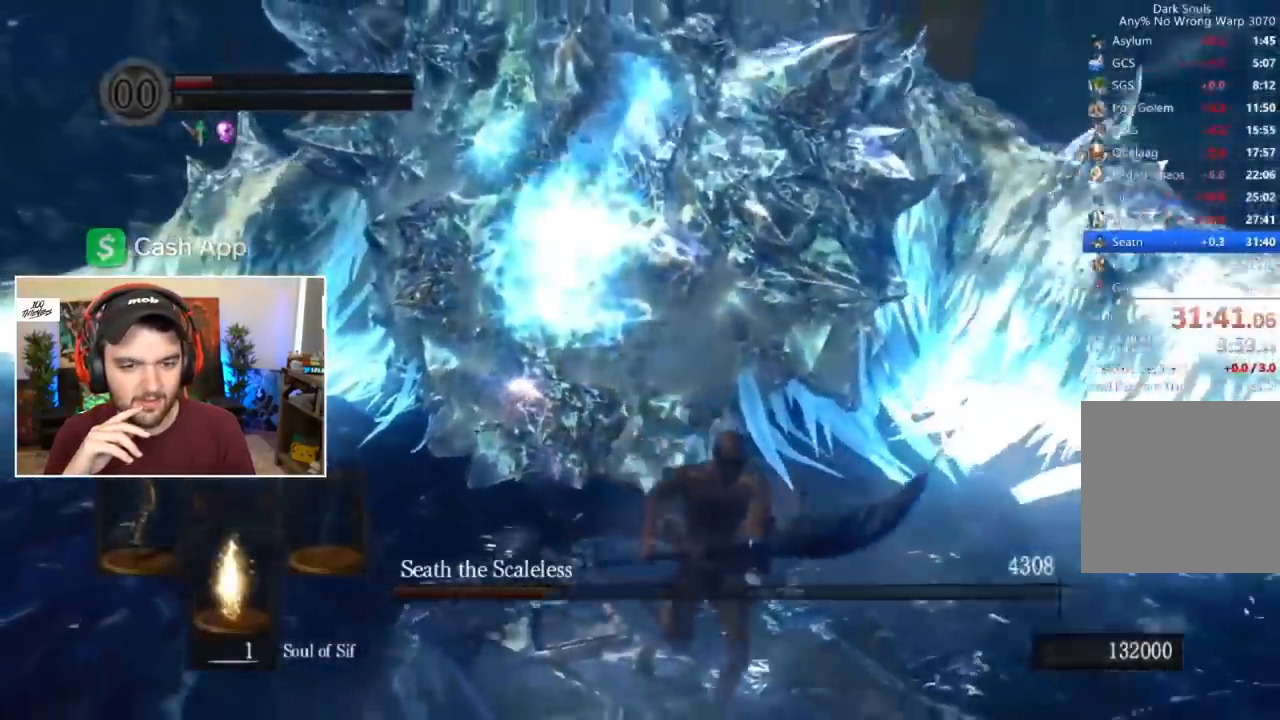
{"dt_ms": 500, "buttons": ["B"], "left_stick": "center", "right_stick": "center", "events": [[183, "left_stick", "down-left"], [317, "left_stick", "left"], [450, "left_stick", "center"]]}
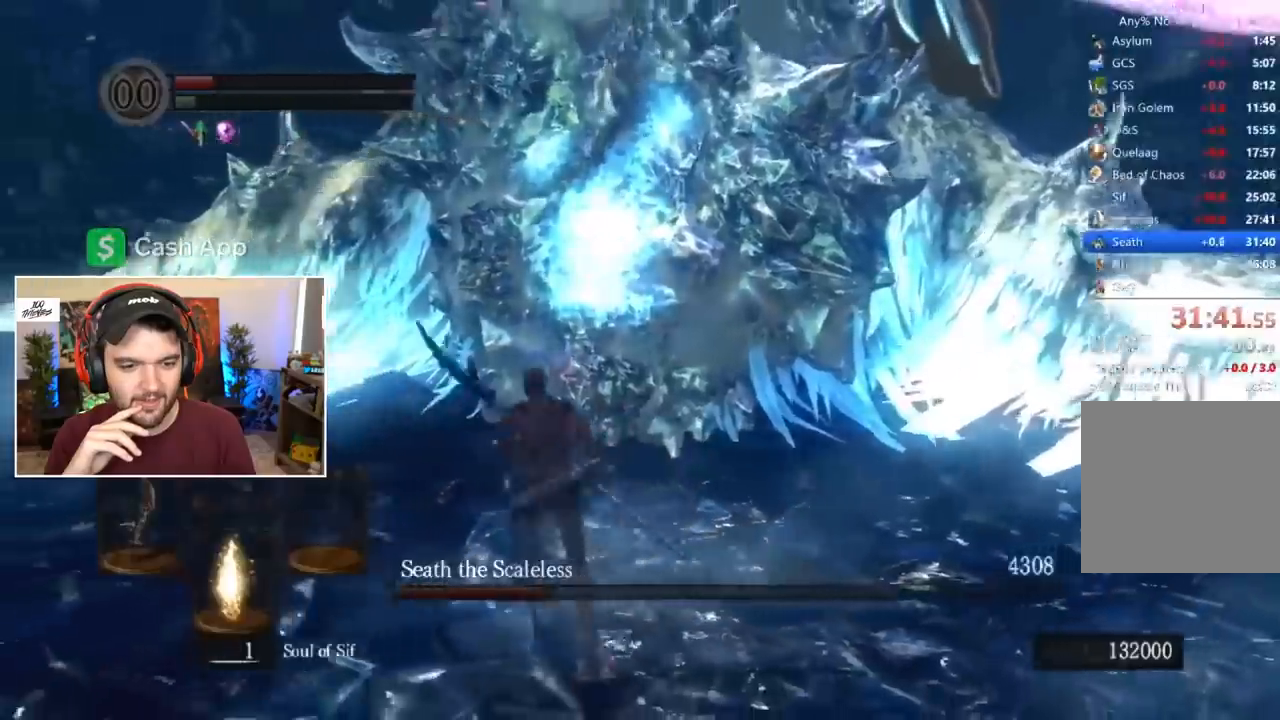
{"dt_ms": 500, "buttons": [], "left_stick": "center", "right_stick": "center", "events": [[50, "R1", "down"], [283, "B", "up"], [283, "R1", "up"]]}
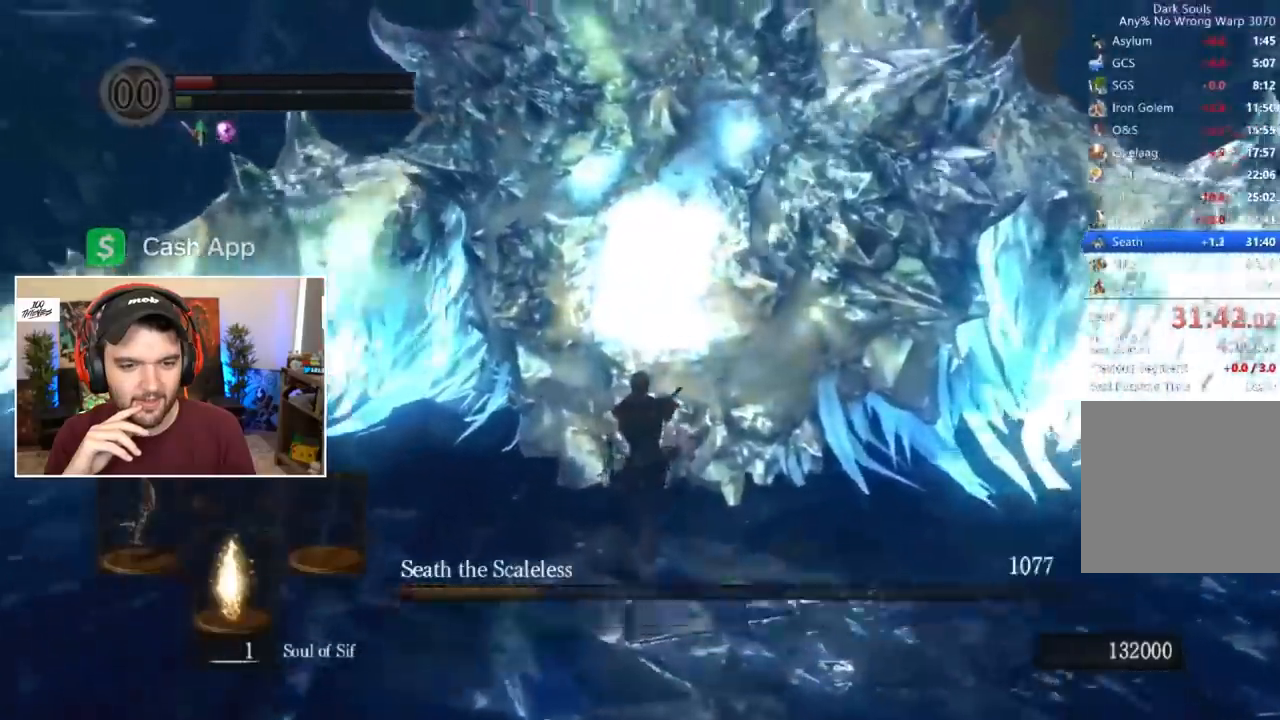
{"dt_ms": 500, "buttons": [], "left_stick": "right", "right_stick": "center", "events": [[283, "right_stick", "down-left"], [350, "right_stick", "center"], [483, "left_stick", "right"]]}
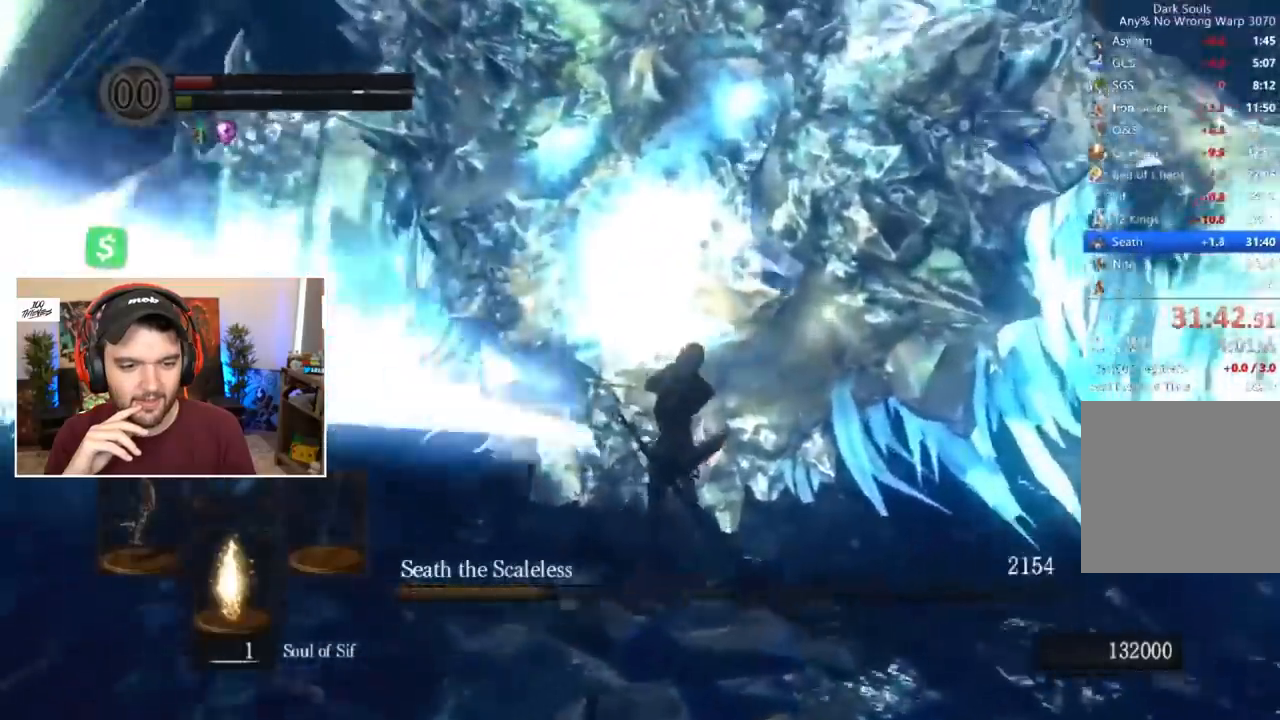
{"dt_ms": 500, "buttons": [], "left_stick": "down-right", "right_stick": "center", "events": [[83, "left_stick", "down-right"], [350, "right_stick", "down-left"], [417, "right_stick", "center"]]}
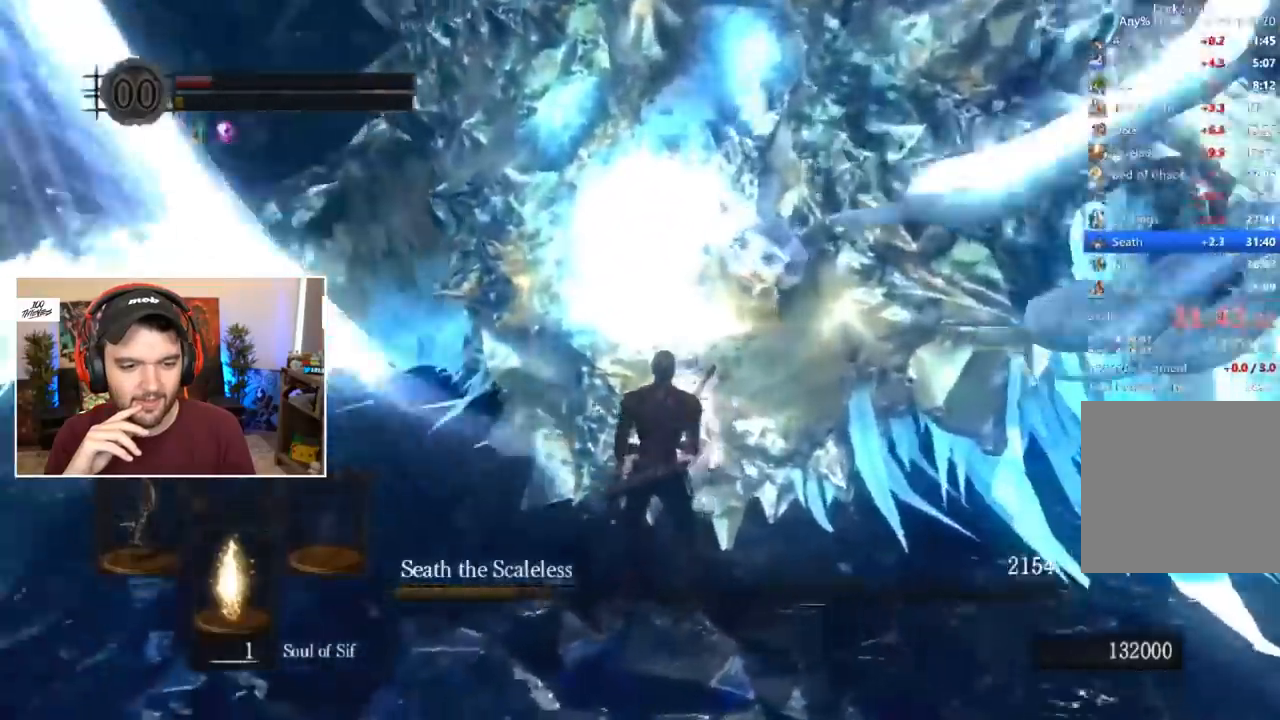
{"dt_ms": 500, "buttons": [], "left_stick": "down", "right_stick": "center"}
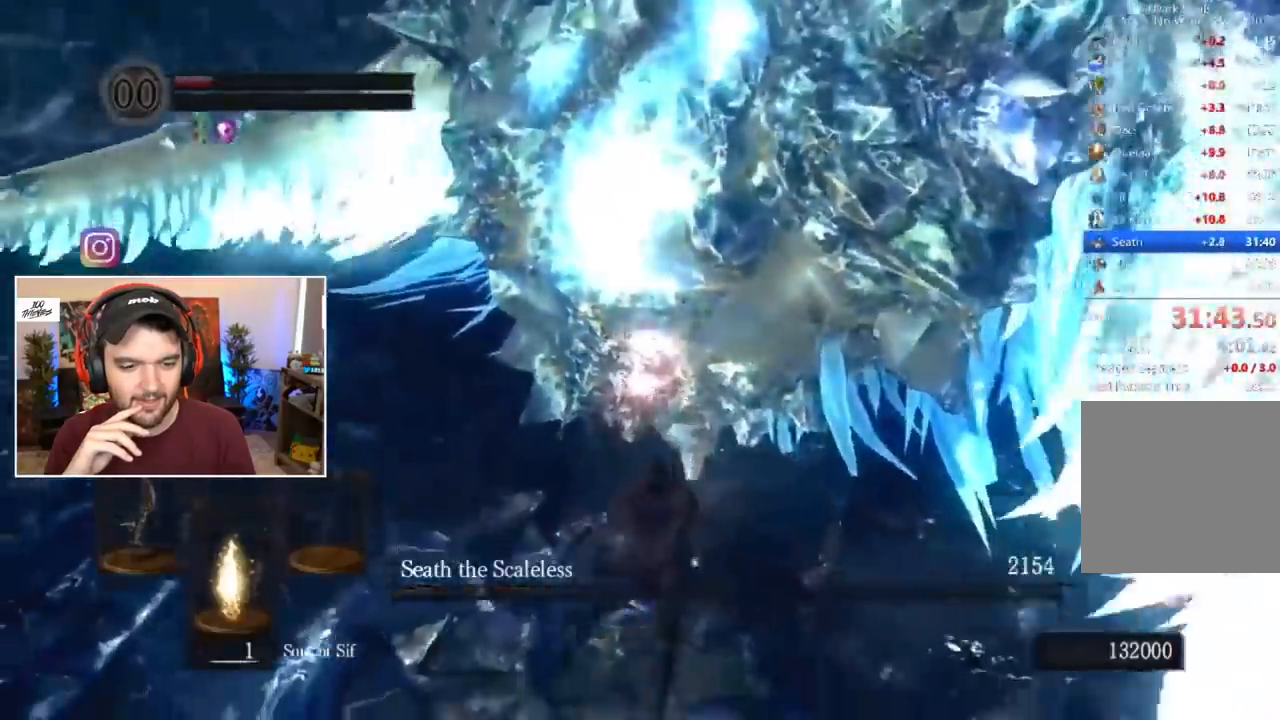
{"dt_ms": 500, "buttons": [], "left_stick": "center", "right_stick": "center", "events": [[350, "left_stick", "center"]]}
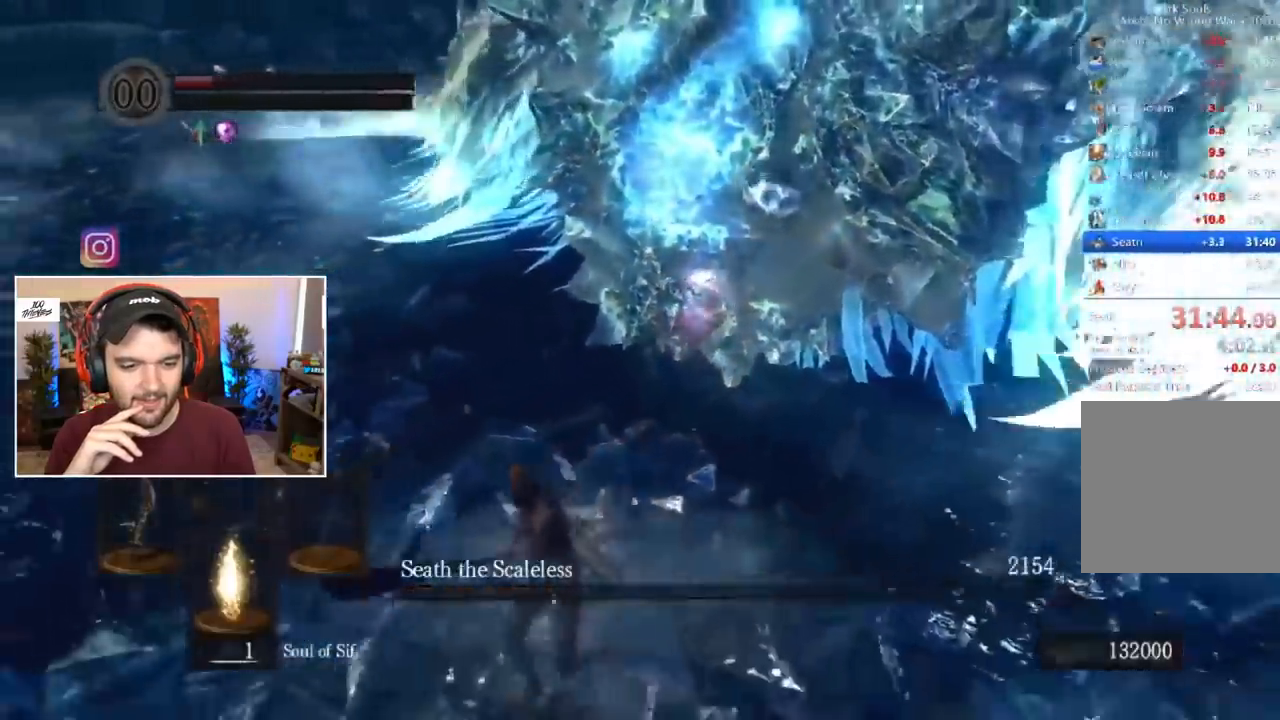
{"dt_ms": 500, "buttons": [], "left_stick": "center", "right_stick": "center", "events": [[50, "A", "down"], [50, "X", "down"], [117, "A", "up"], [117, "X", "up"], [183, "X", "down"], [217, "X", "up"], [283, "X", "down"], [317, "X", "up"], [383, "A", "down"], [417, "X", "down"], [483, "A", "up"], [483, "X", "up"]]}